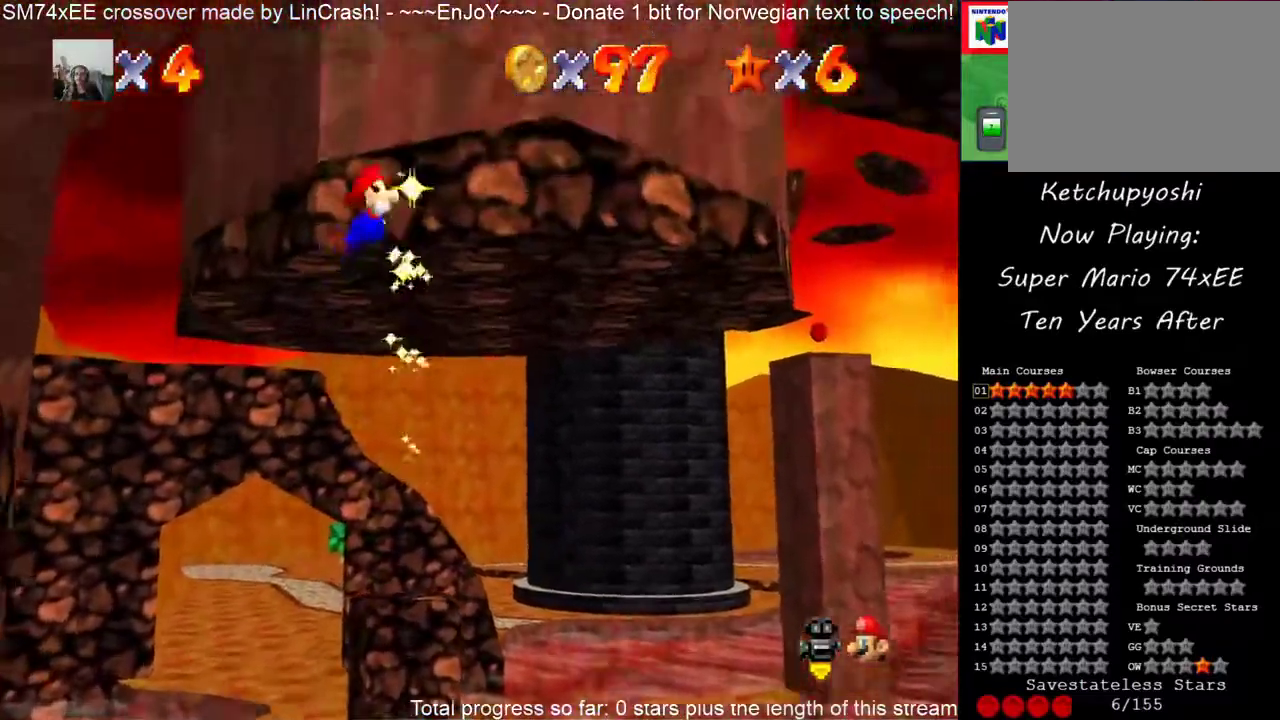
Gameplay with a controller (Nintendo layout); each line is a JSON object with the inputs held at the frame after it. "events" lists button and stick changes between this image and that frame as [ms after this image, input, new state], when the widget could be followed in between. This overlay highlights the sticks when they move; stick clicks (L3) are not distinguishable. Not read: A C_DOWN L3 R3 left_stick.
{"buttons": ["C_UP"], "events": [[367, "C_UP", "down"]]}
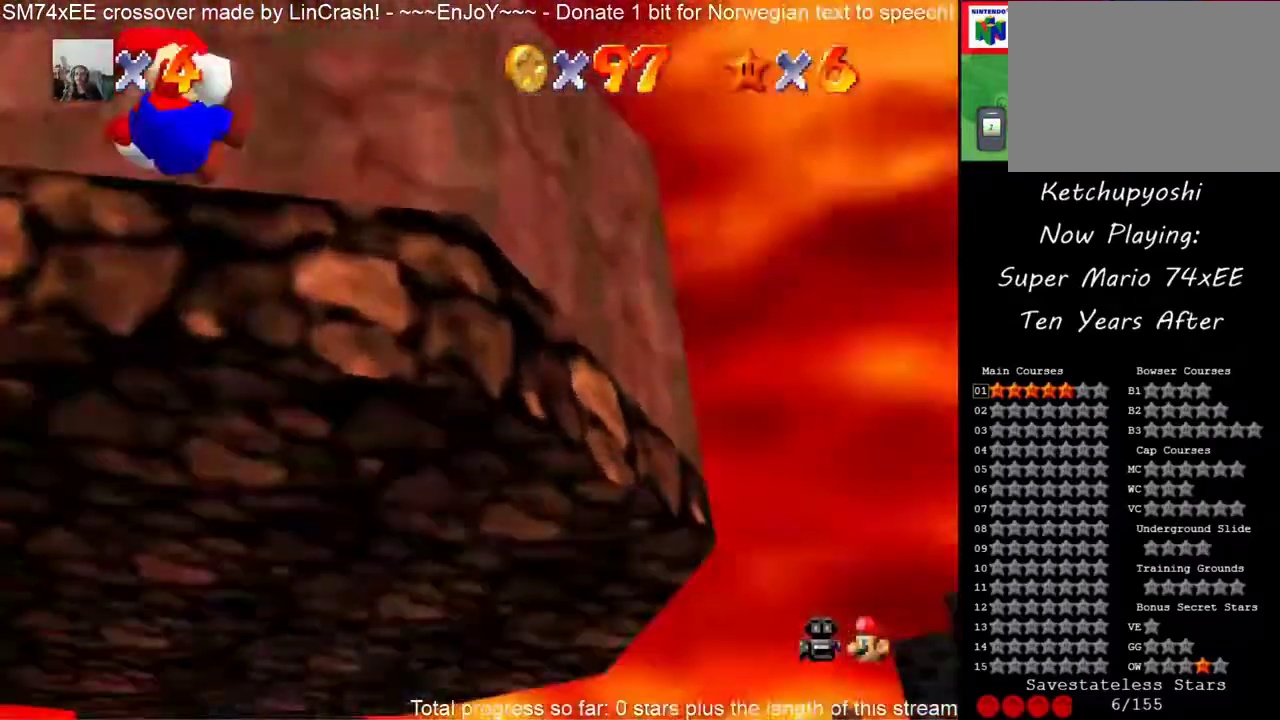
{"buttons": [], "events": [[17, "C_LEFT", "down"], [33, "C_UP", "up"], [67, "C_LEFT", "up"]]}
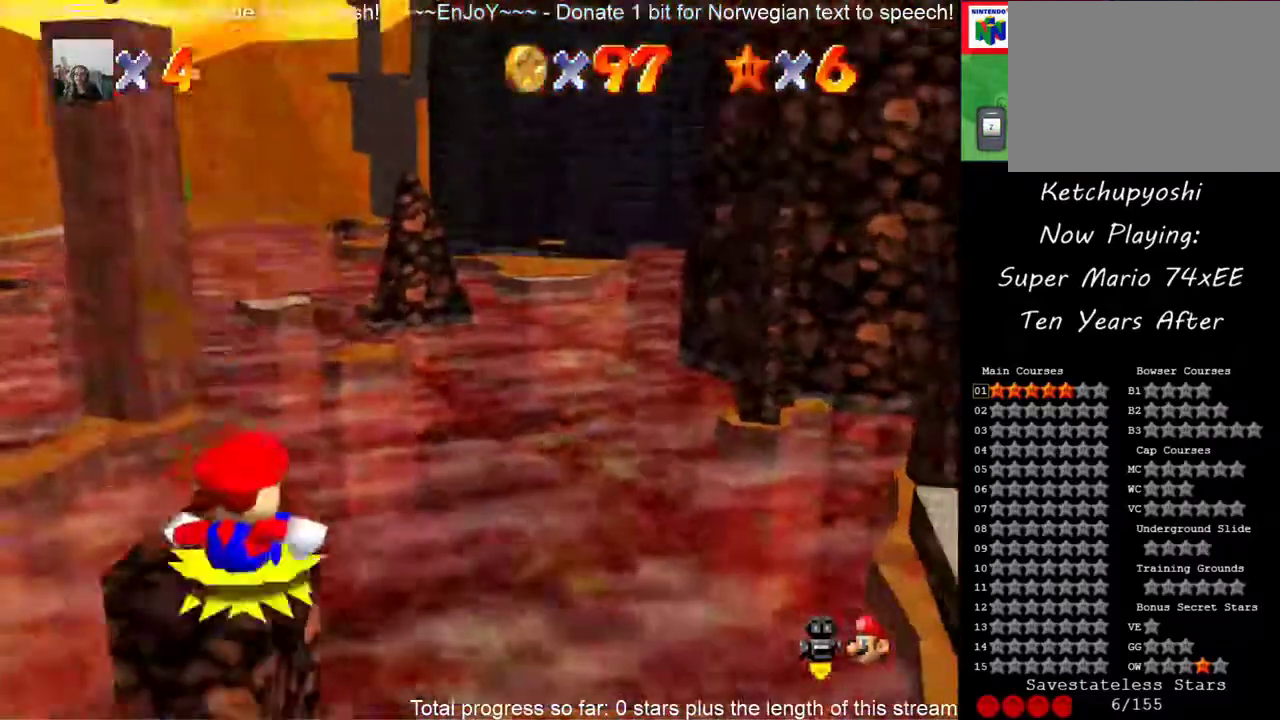
{"buttons": [], "events": []}
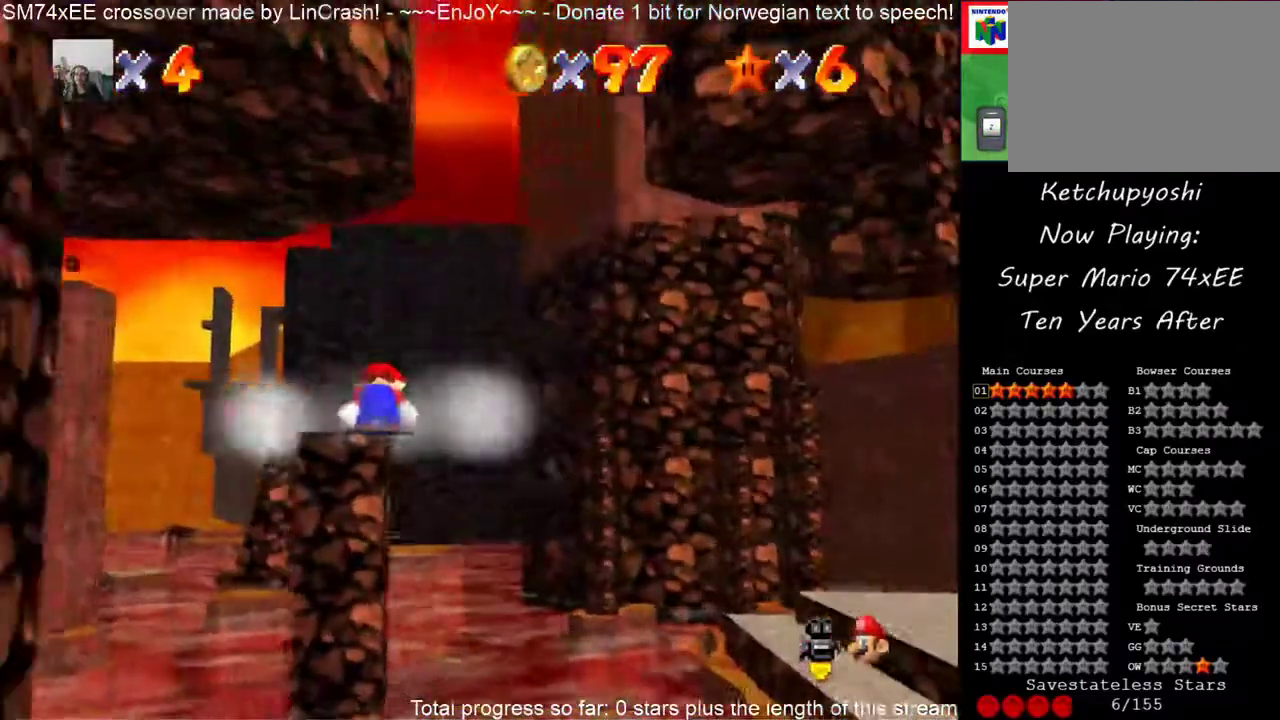
{"buttons": [], "events": [[283, "C_UP", "down"], [367, "C_UP", "up"]]}
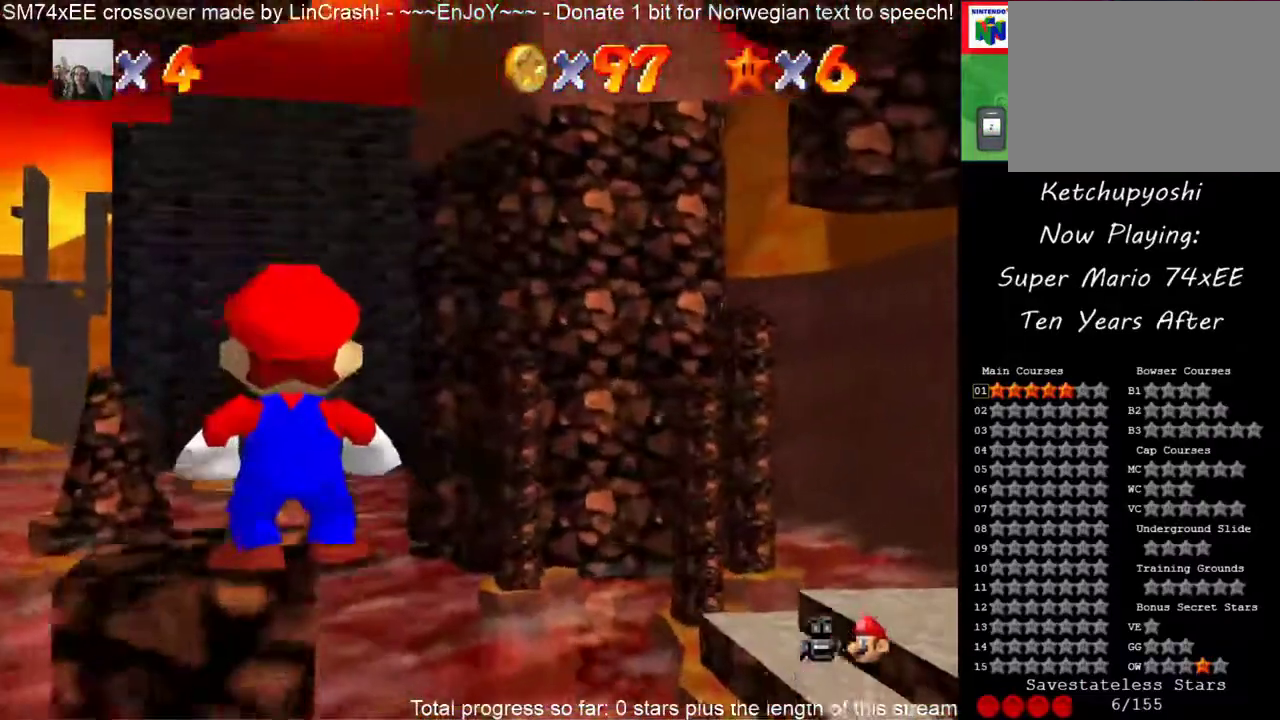
{"buttons": [], "events": [[283, "C_UP", "down"], [383, "C_UP", "up"]]}
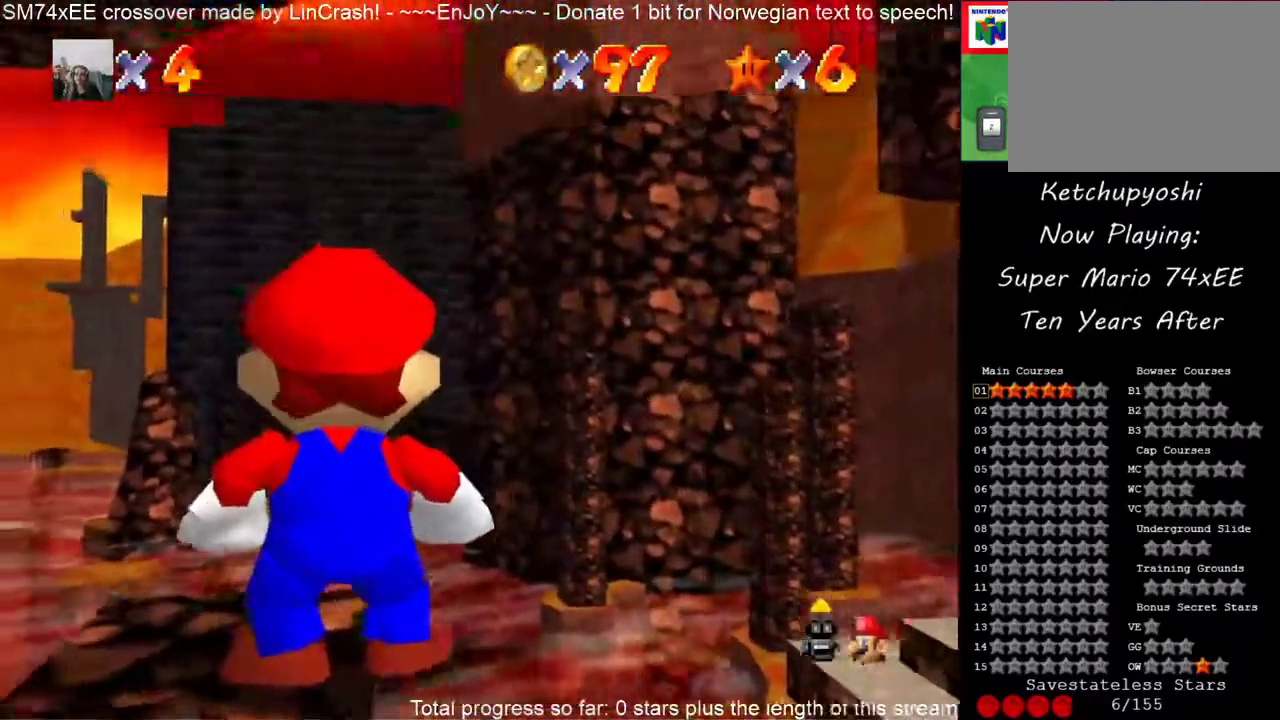
{"buttons": [], "events": []}
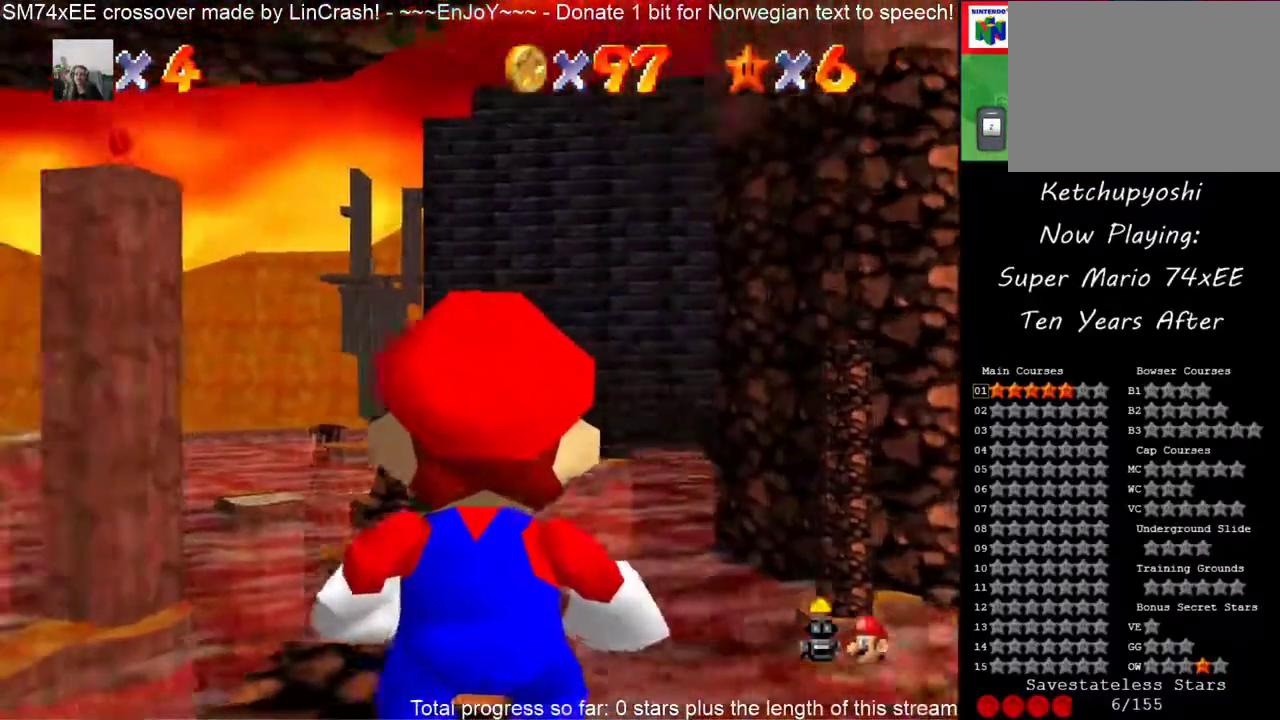
{"buttons": [], "events": []}
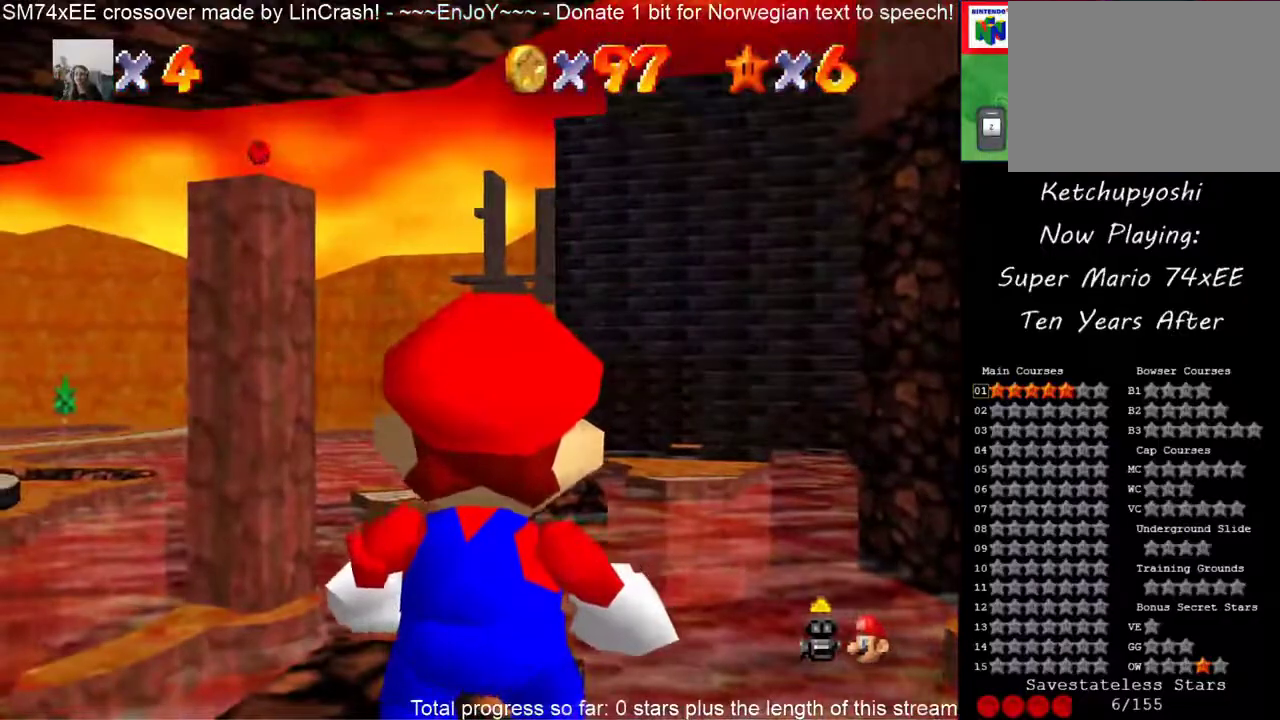
{"buttons": [], "events": []}
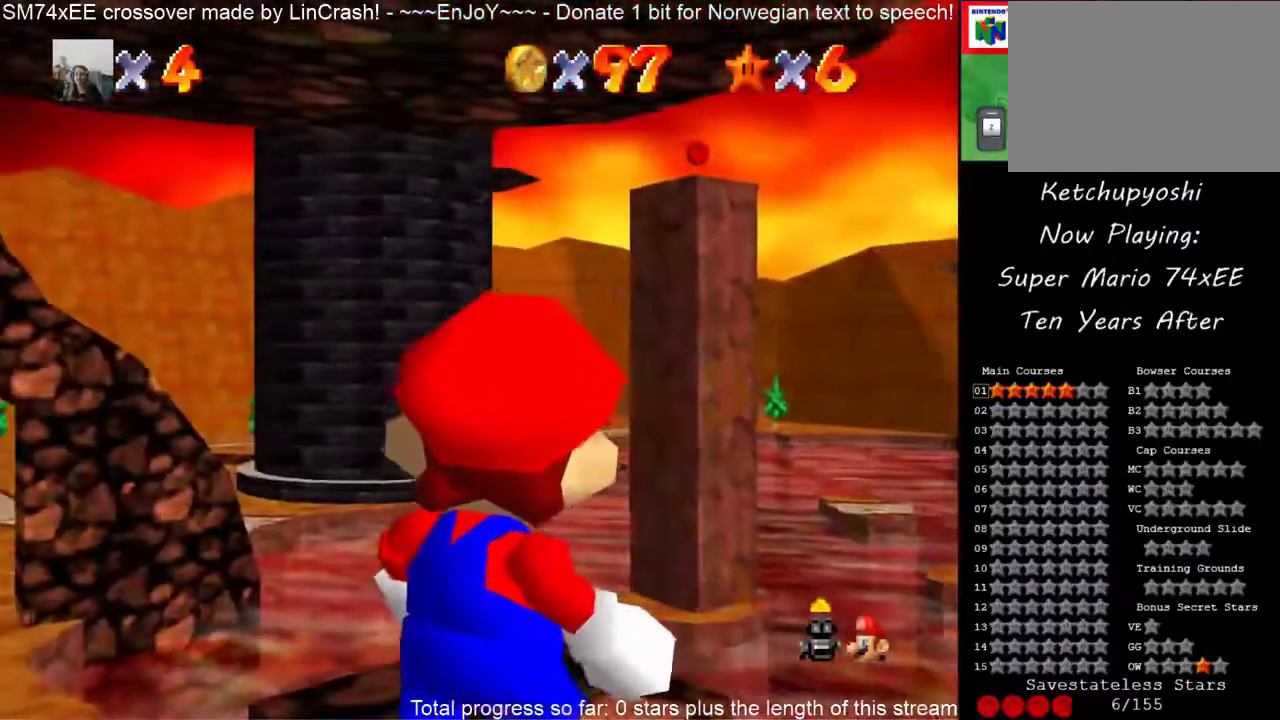
{"buttons": [], "events": []}
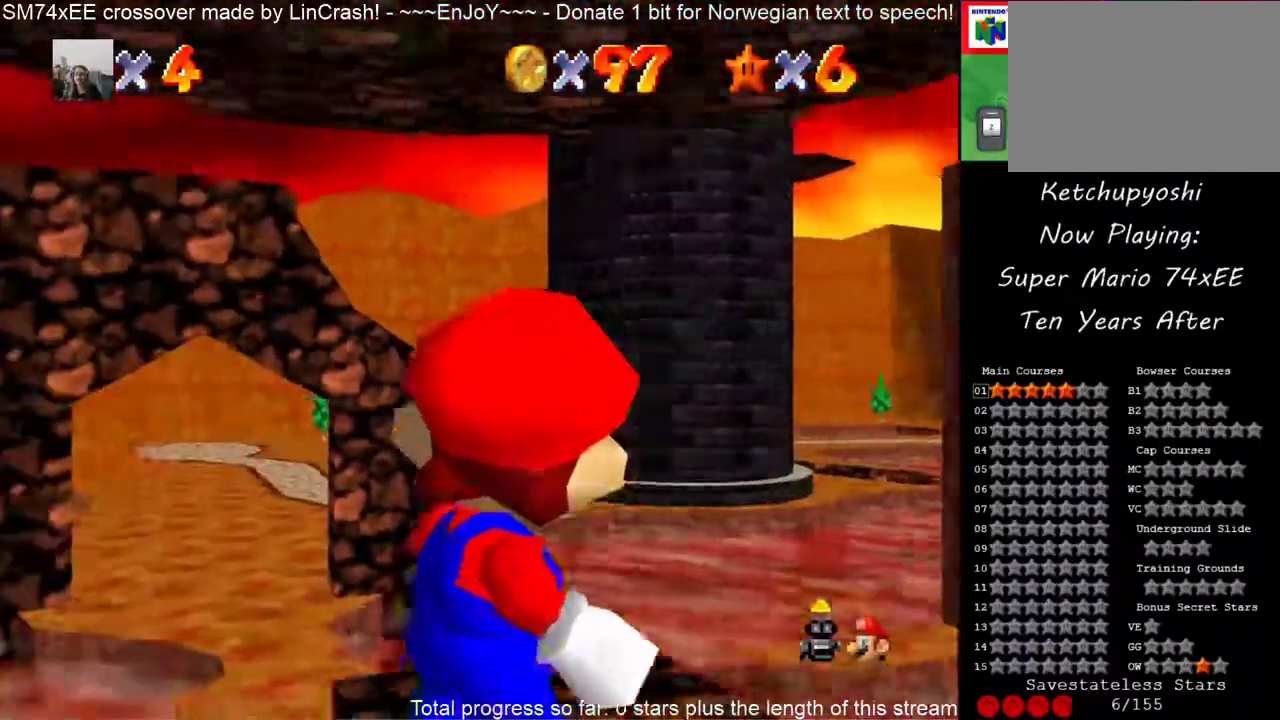
{"buttons": [], "events": [[400, "C_RIGHT", "down"], [500, "C_RIGHT", "up"]]}
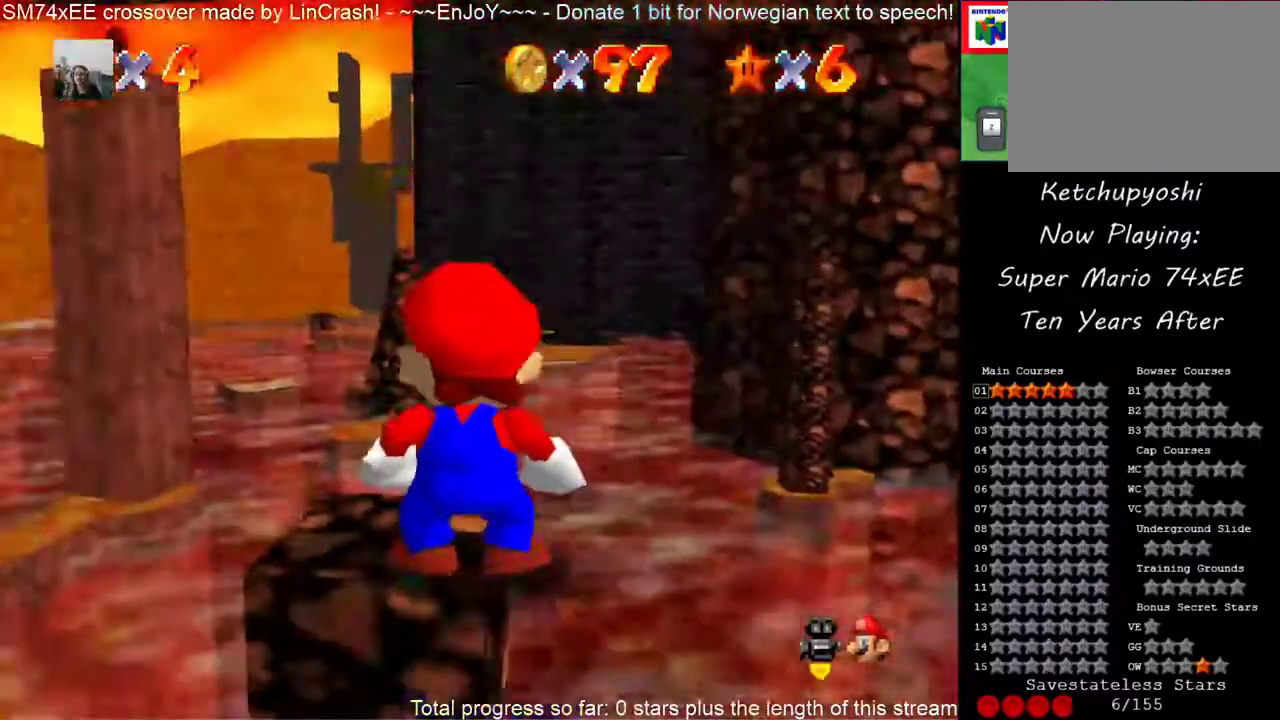
{"buttons": ["C_RIGHT"], "events": [[133, "C_RIGHT", "down"], [267, "C_RIGHT", "up"], [417, "C_RIGHT", "down"]]}
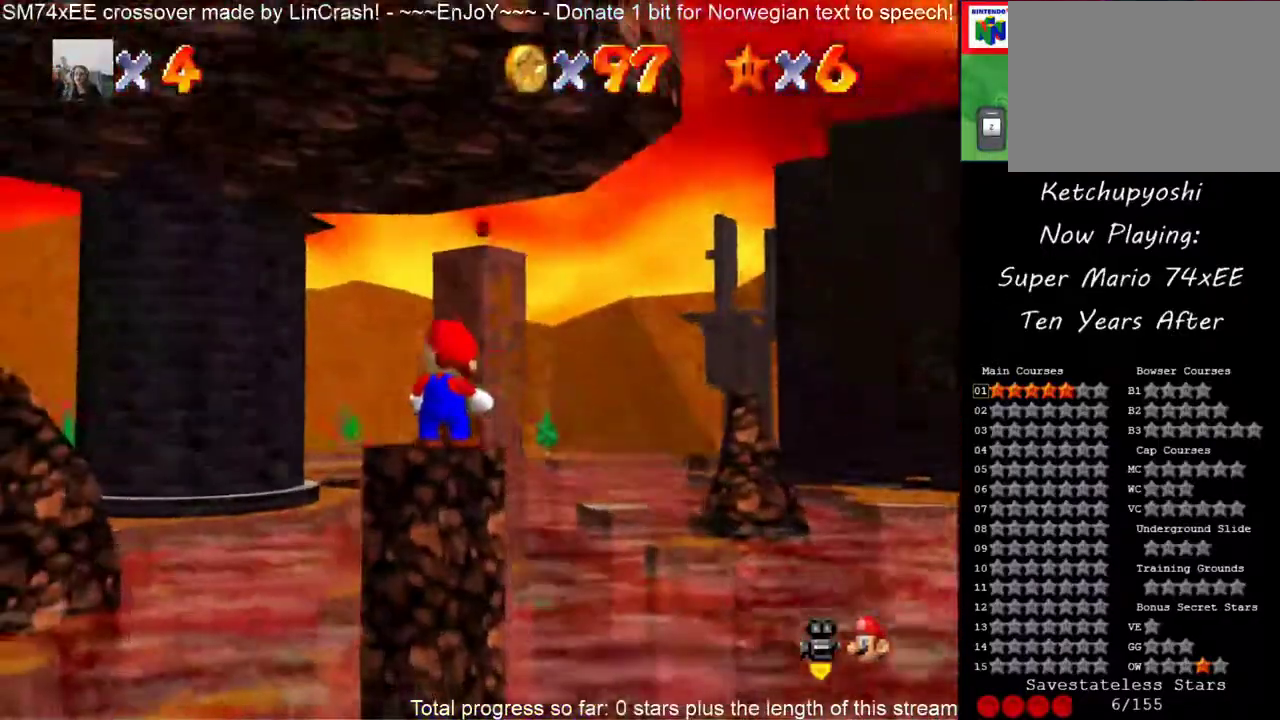
{"buttons": [], "events": [[33, "C_RIGHT", "up"]]}
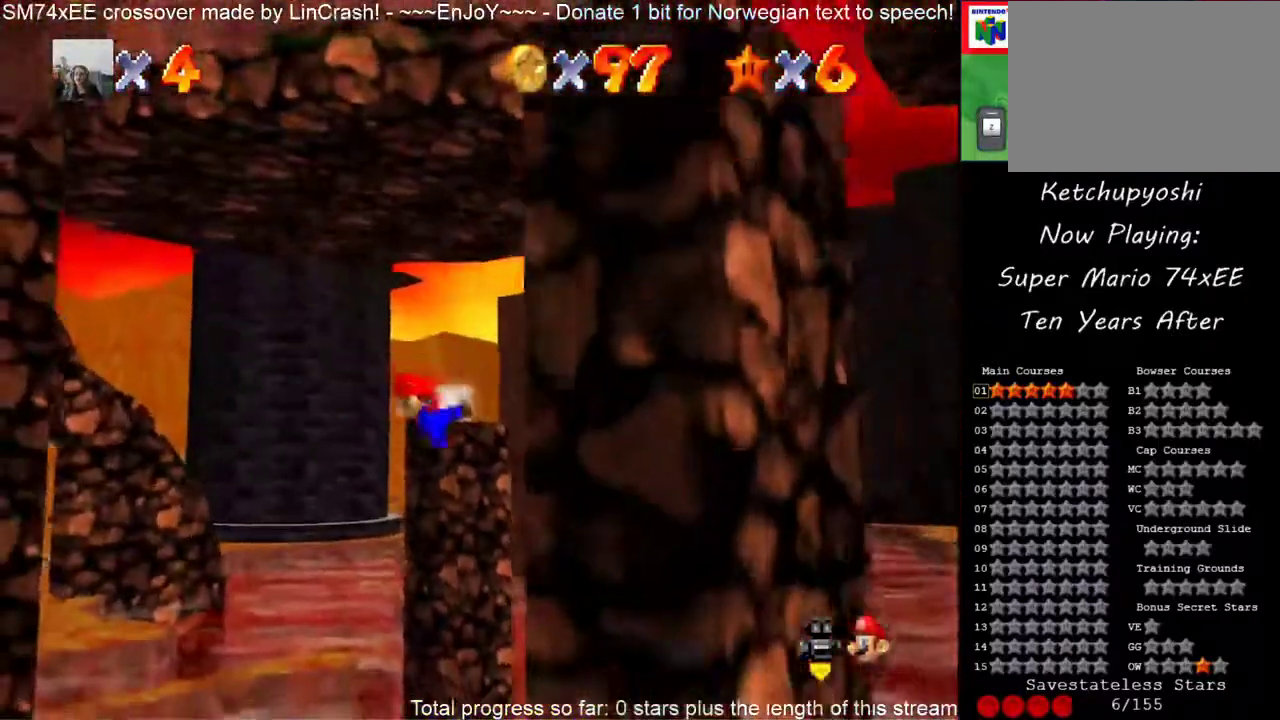
{"buttons": [], "events": []}
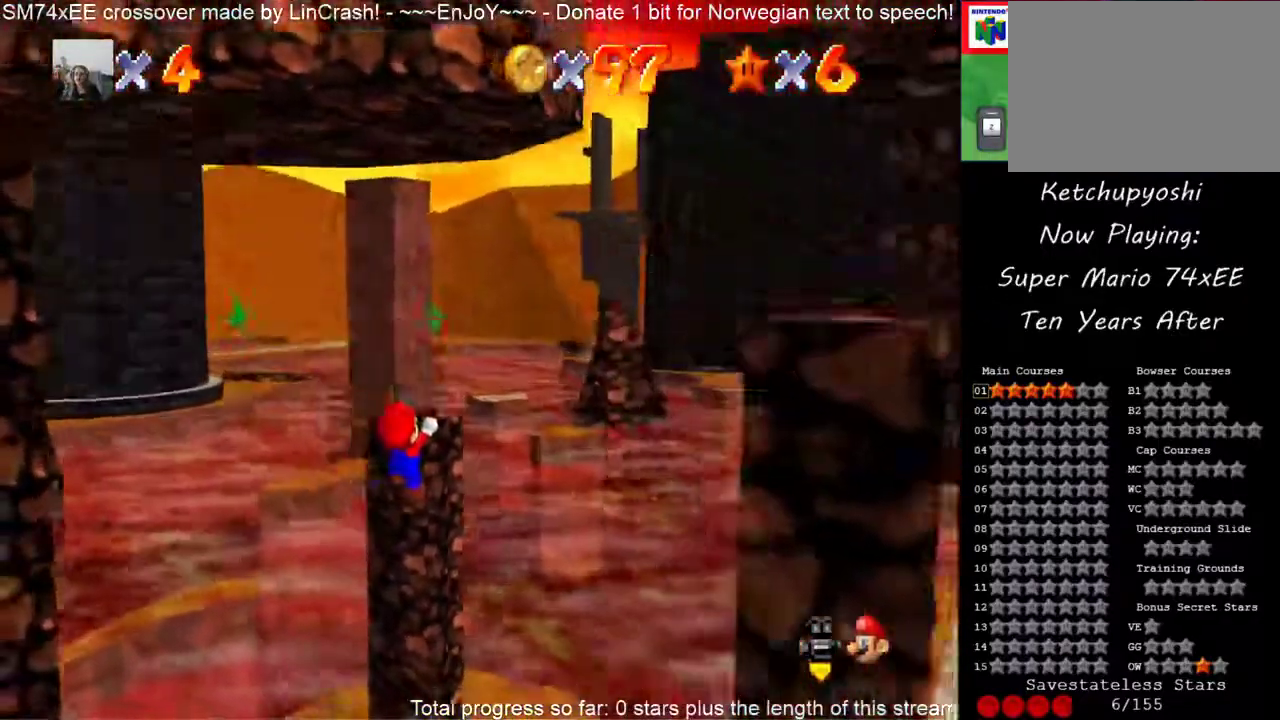
{"buttons": ["C_RIGHT"], "events": [[200, "C_RIGHT", "down"], [367, "C_RIGHT", "up"], [500, "C_RIGHT", "down"]]}
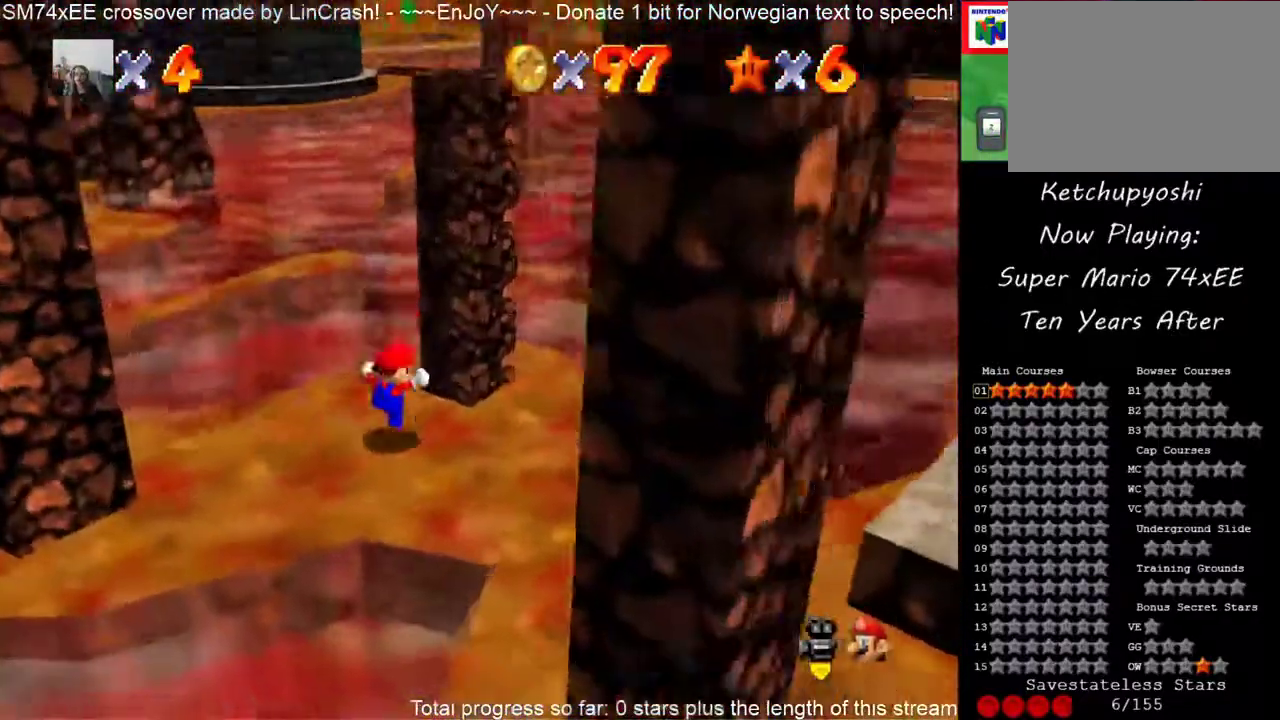
{"buttons": [], "events": [[100, "C_RIGHT", "up"]]}
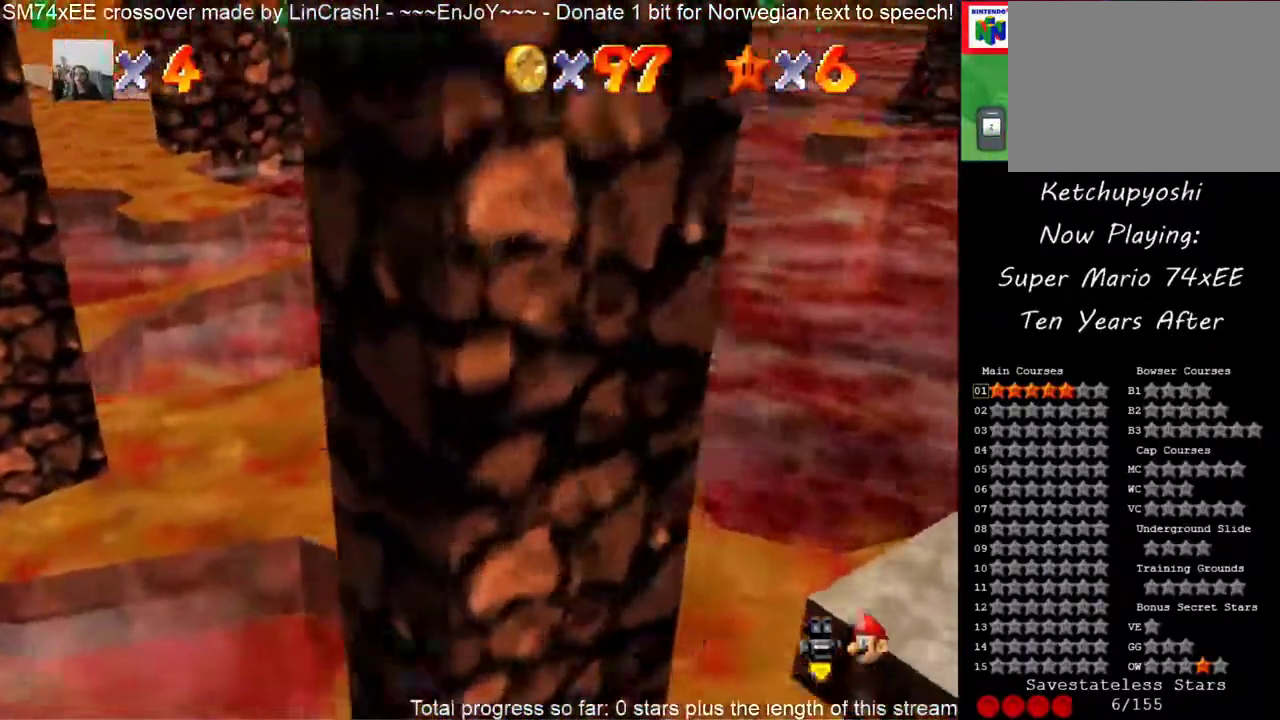
{"buttons": [], "events": []}
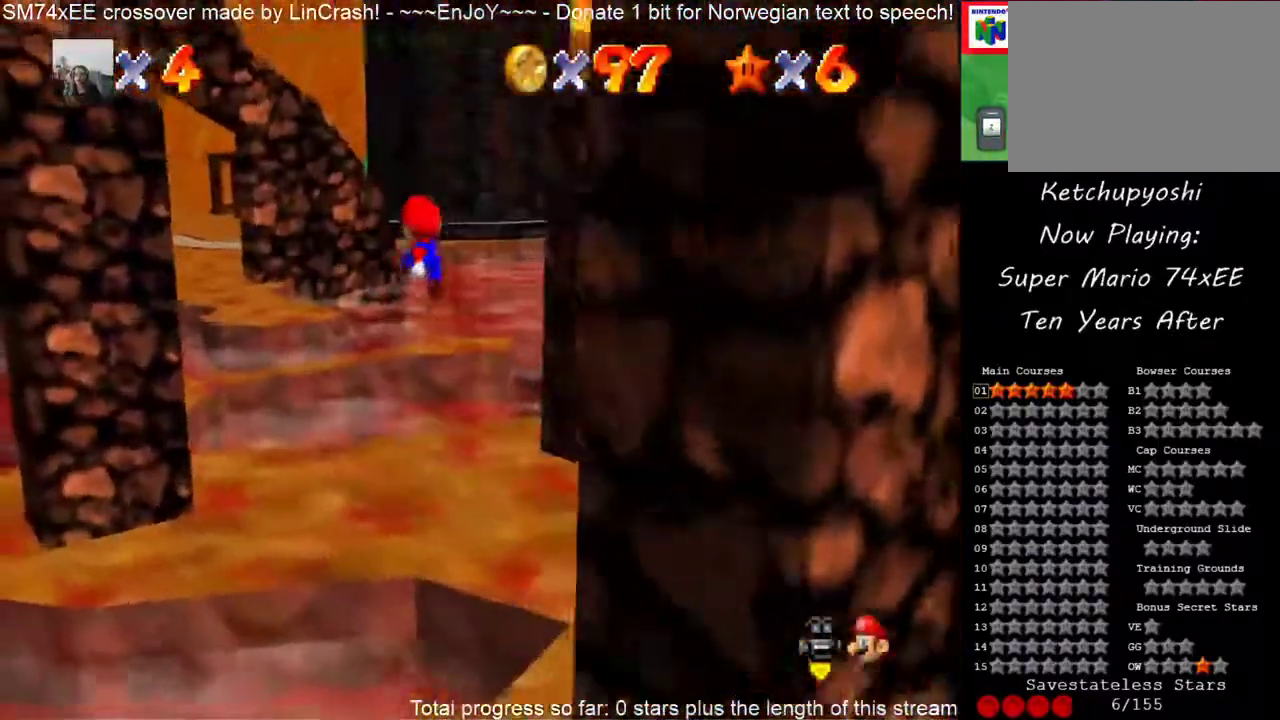
{"buttons": [], "events": []}
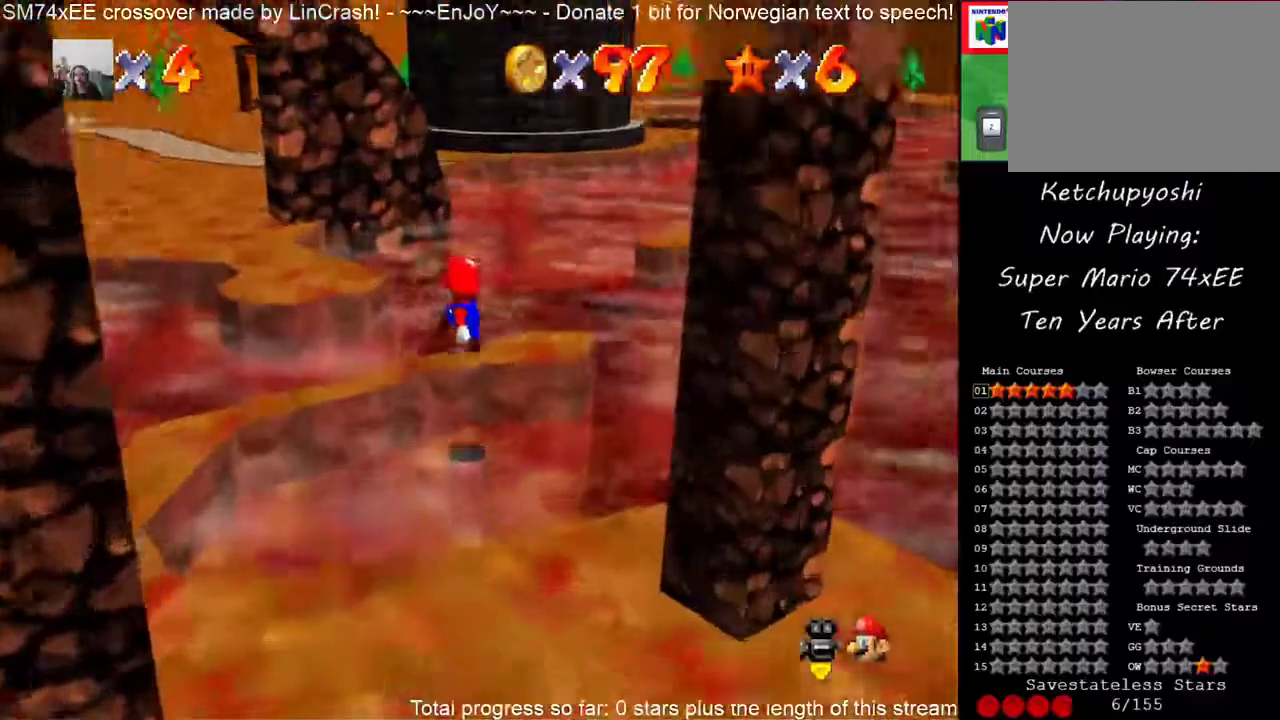
{"buttons": [], "events": []}
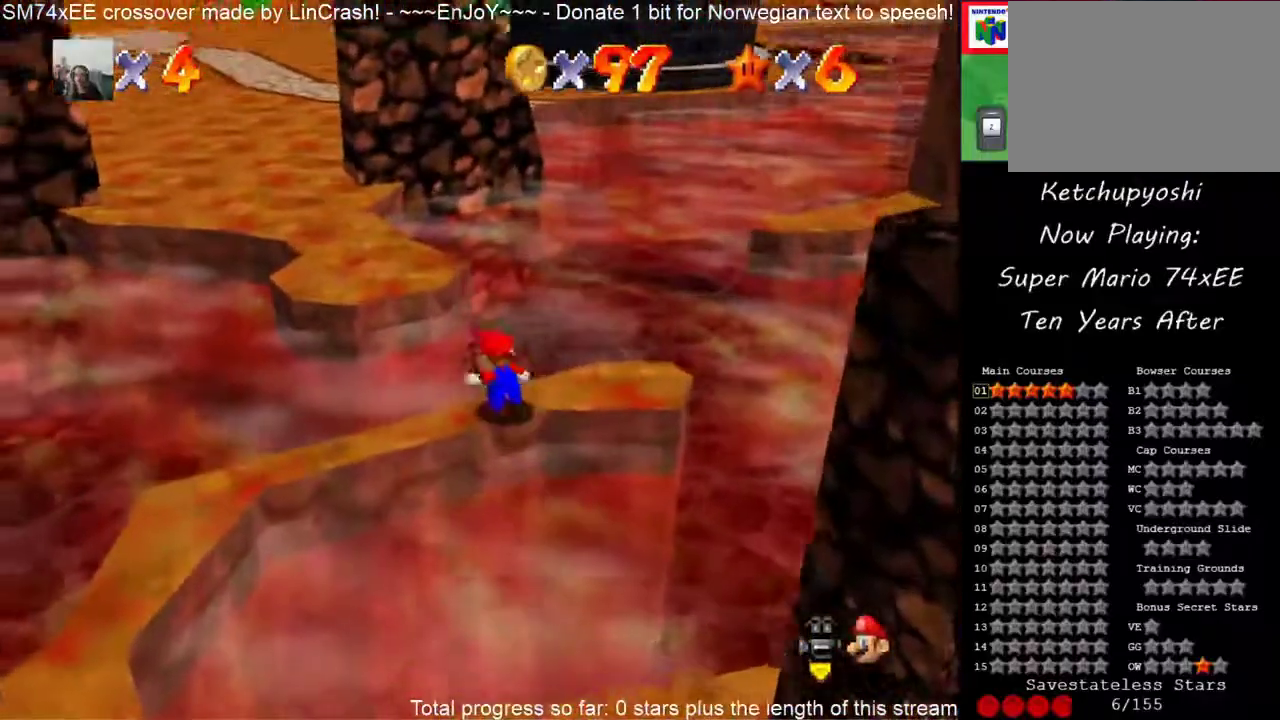
{"buttons": [], "events": []}
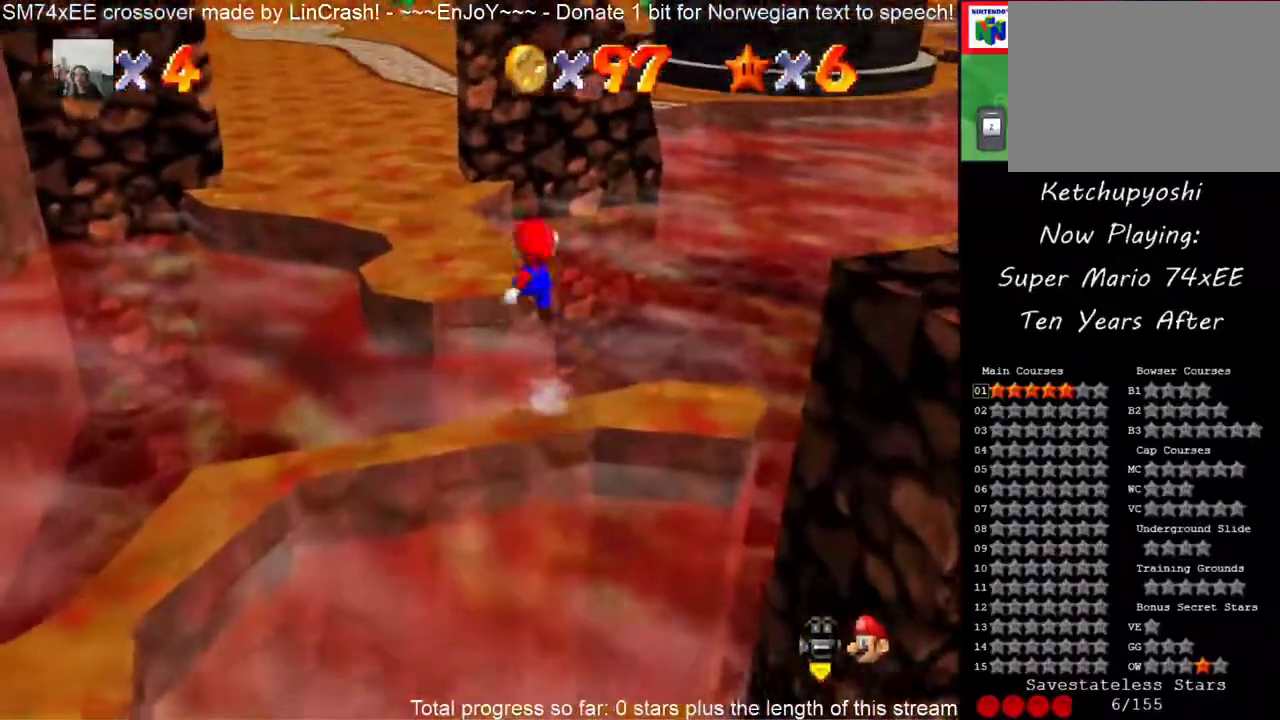
{"buttons": [], "events": []}
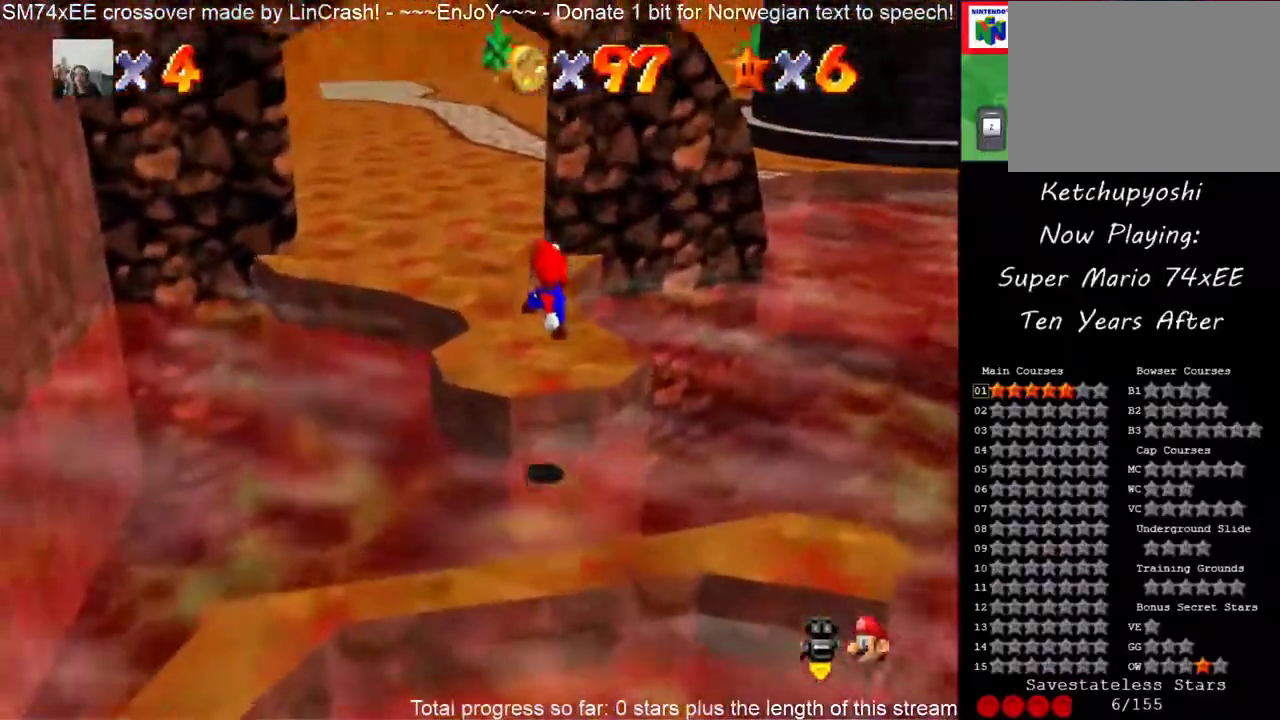
{"buttons": [], "events": []}
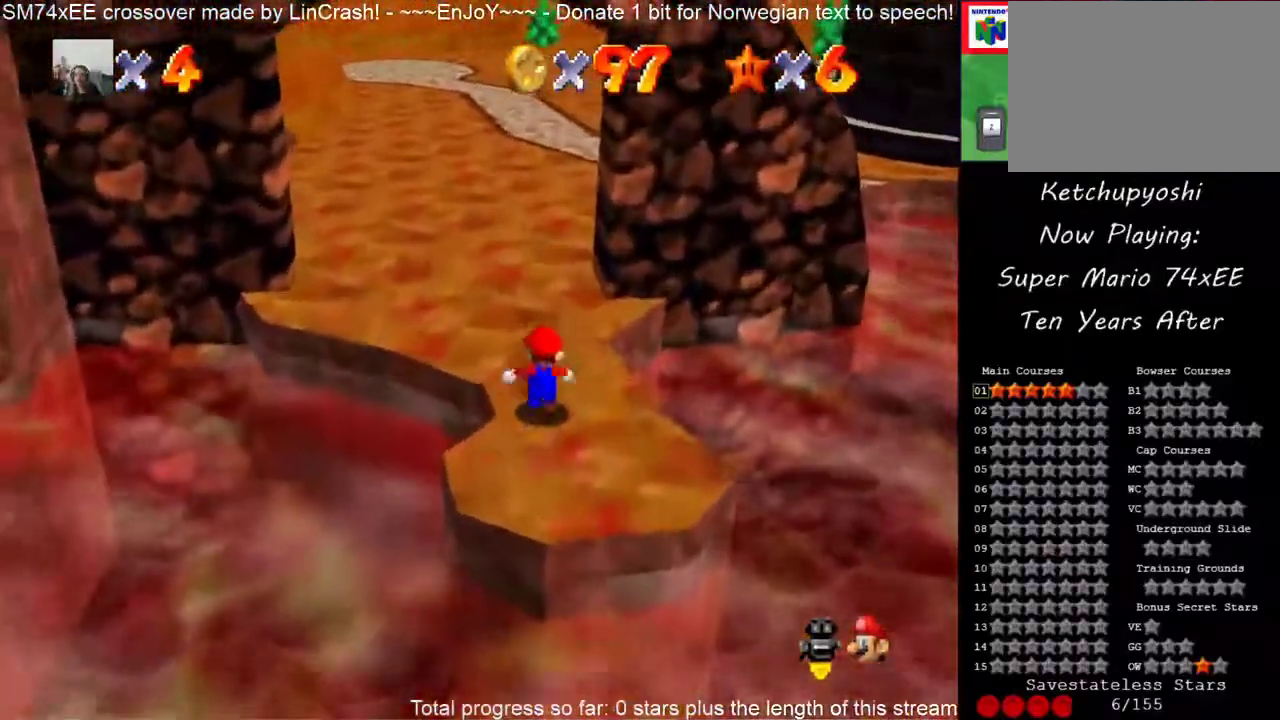
{"buttons": ["C_RIGHT"], "events": [[83, "C_RIGHT", "down"], [250, "C_RIGHT", "up"], [433, "C_RIGHT", "down"]]}
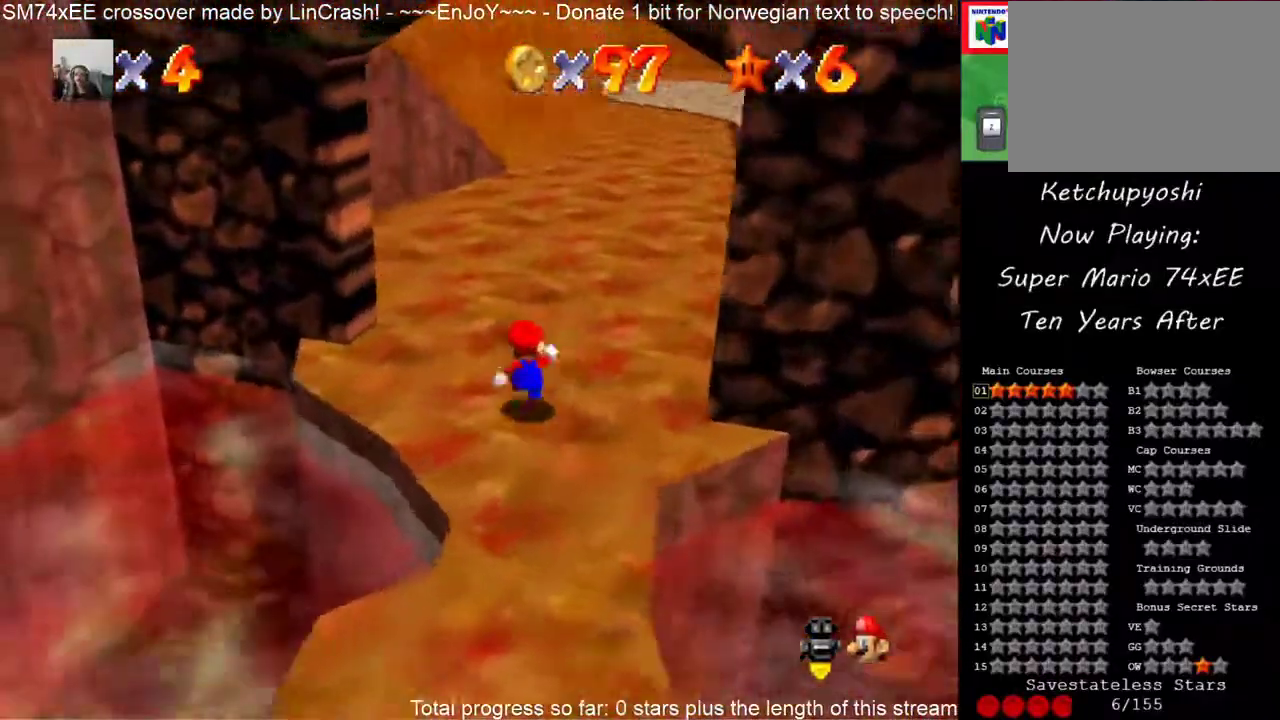
{"buttons": [], "events": [[67, "C_RIGHT", "up"], [267, "C_RIGHT", "down"], [383, "C_RIGHT", "up"]]}
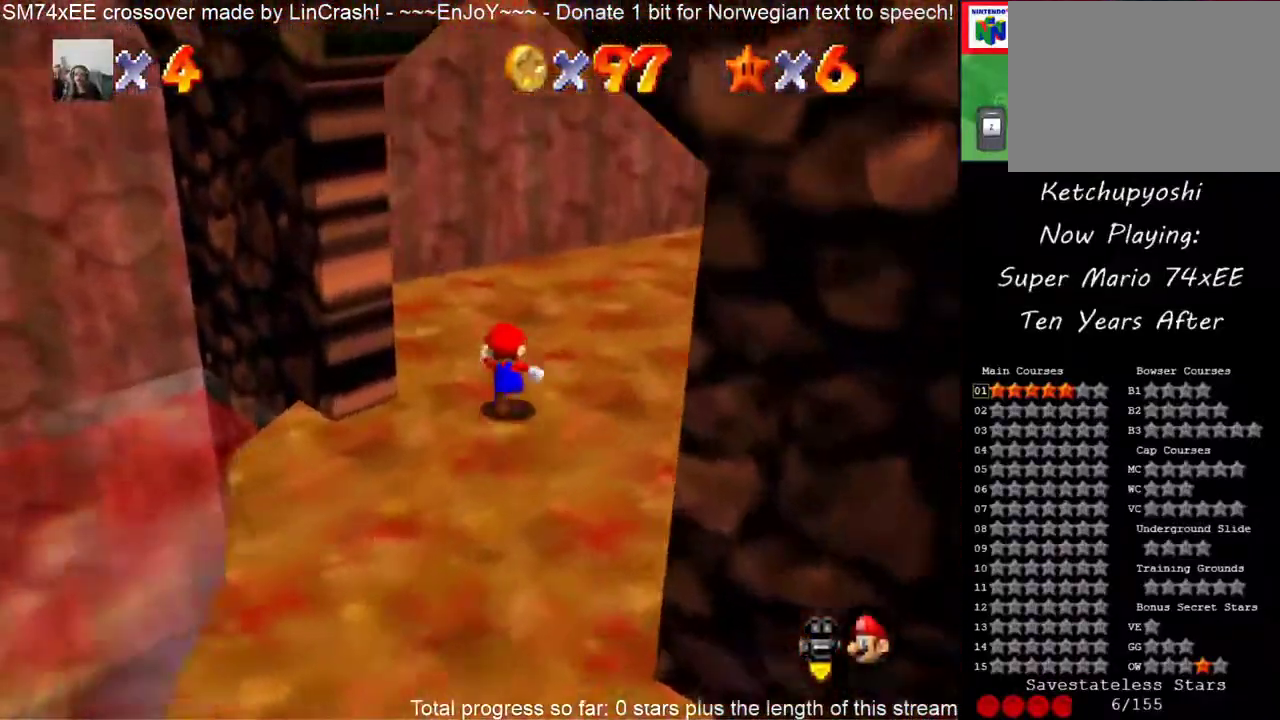
{"buttons": [], "events": [[150, "C_UP", "down"], [283, "C_RIGHT", "down"], [300, "C_UP", "up"], [450, "C_RIGHT", "up"]]}
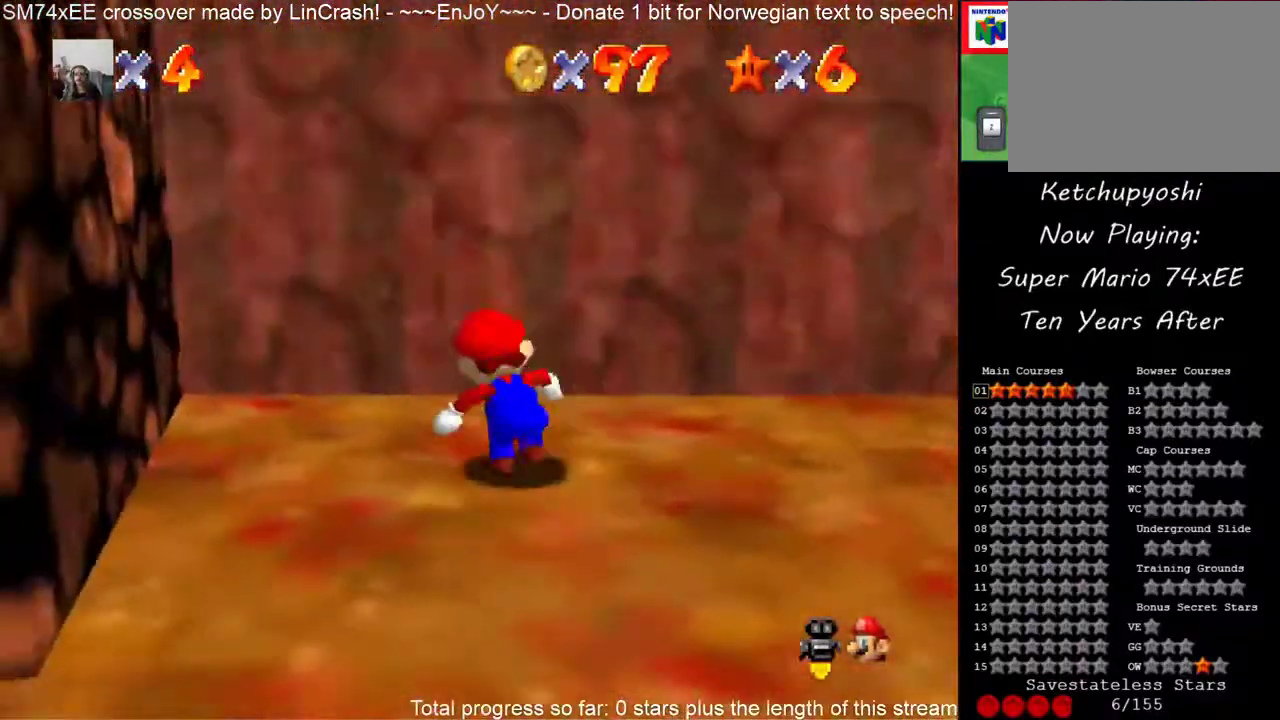
{"buttons": [], "events": [[33, "C_RIGHT", "down"], [183, "C_RIGHT", "up"], [400, "C_RIGHT", "down"], [483, "C_RIGHT", "up"]]}
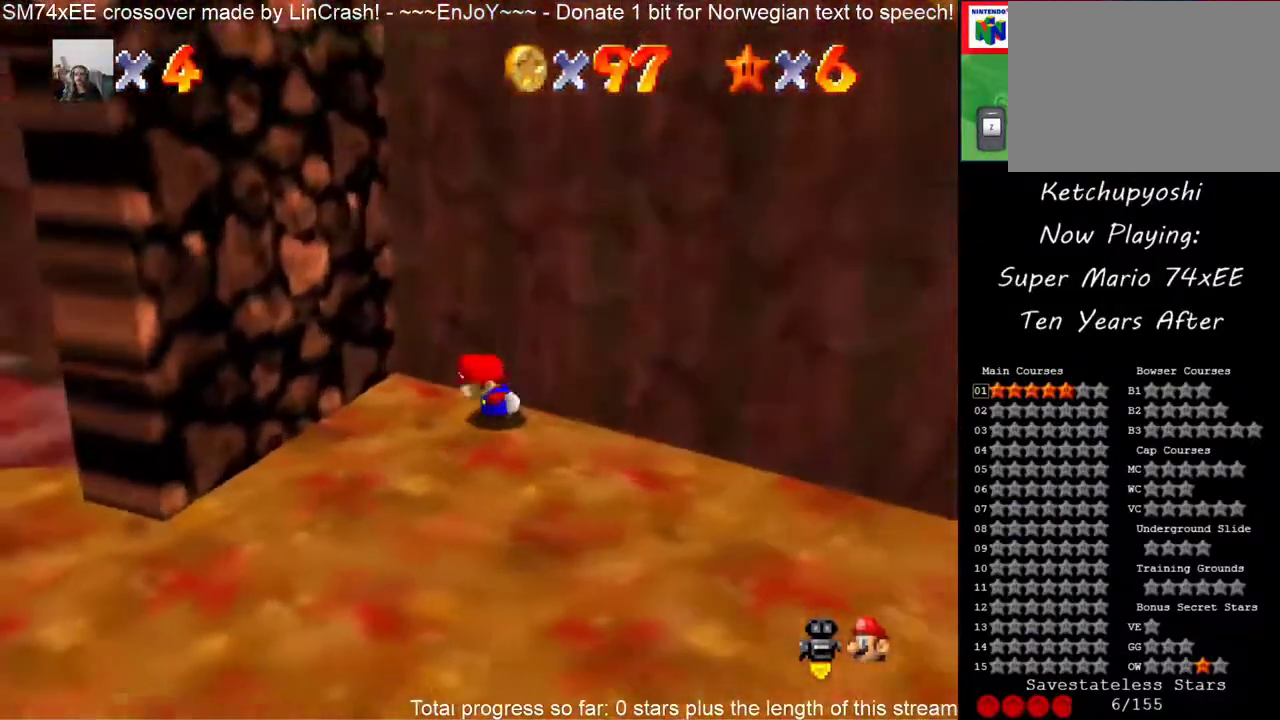
{"buttons": ["C_LEFT"], "events": [[300, "C_LEFT", "down"]]}
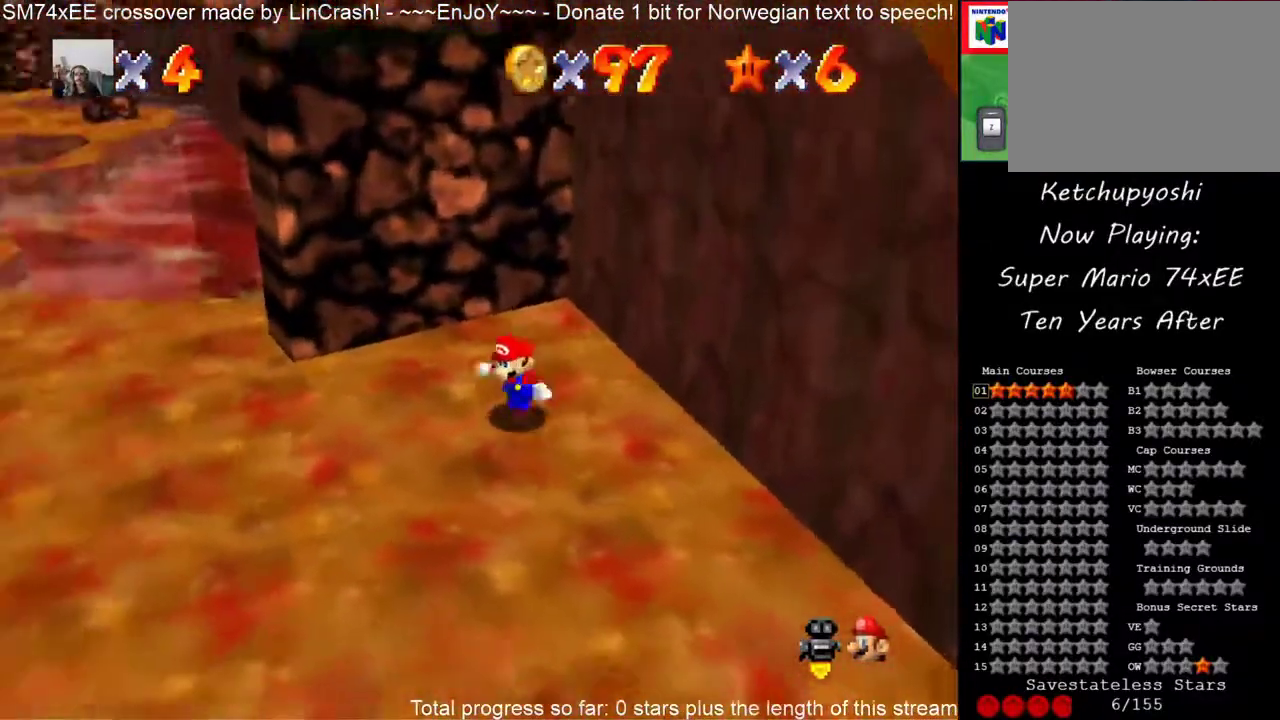
{"buttons": [], "events": [[367, "C_LEFT", "up"]]}
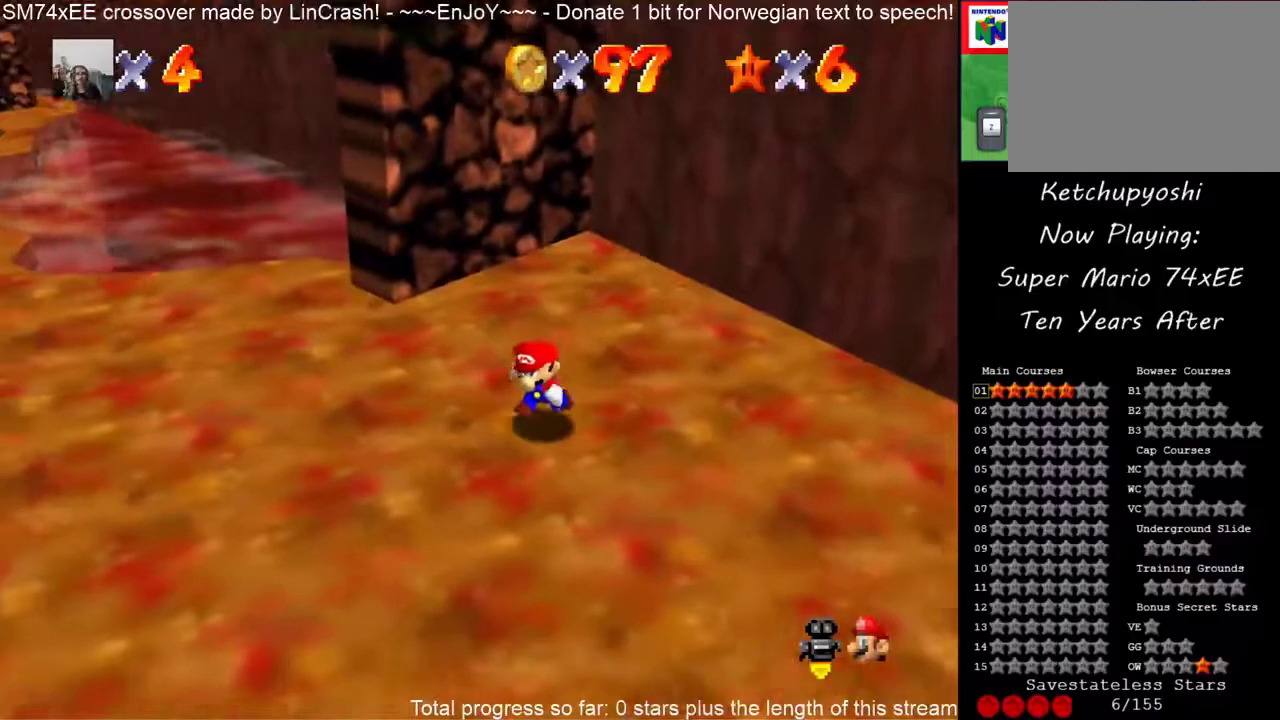
{"buttons": [], "events": []}
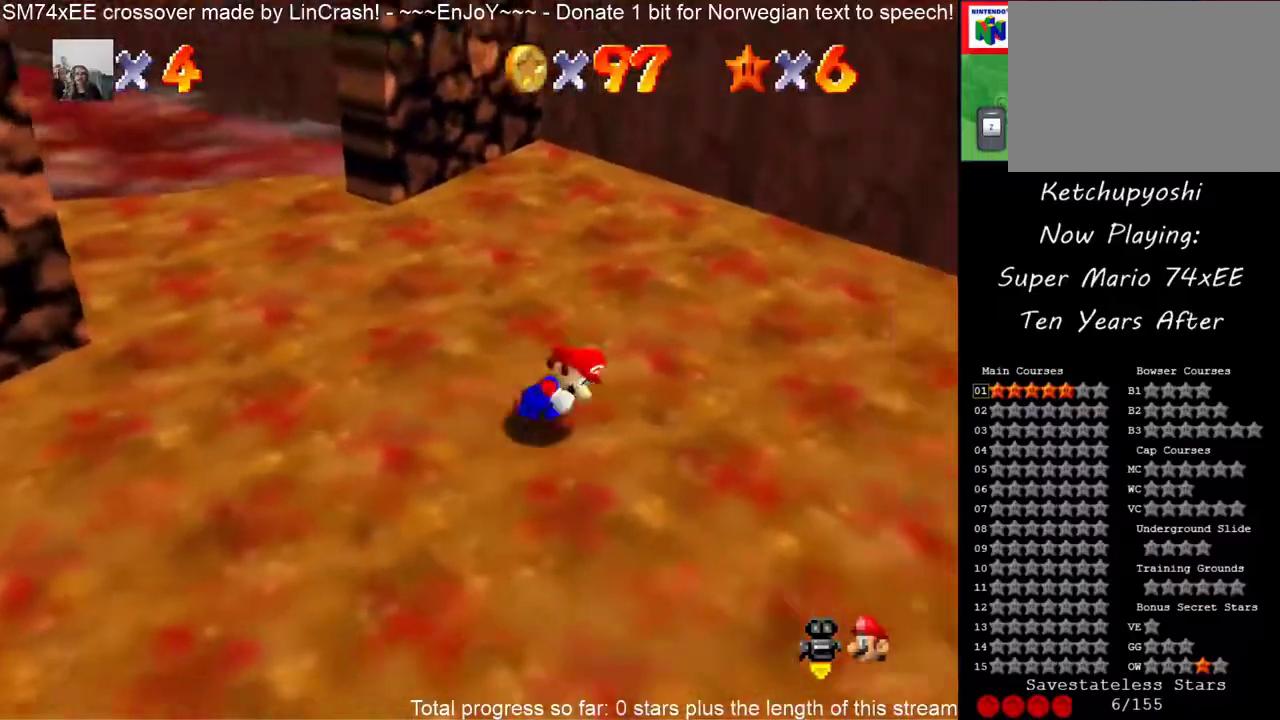
{"buttons": [], "events": []}
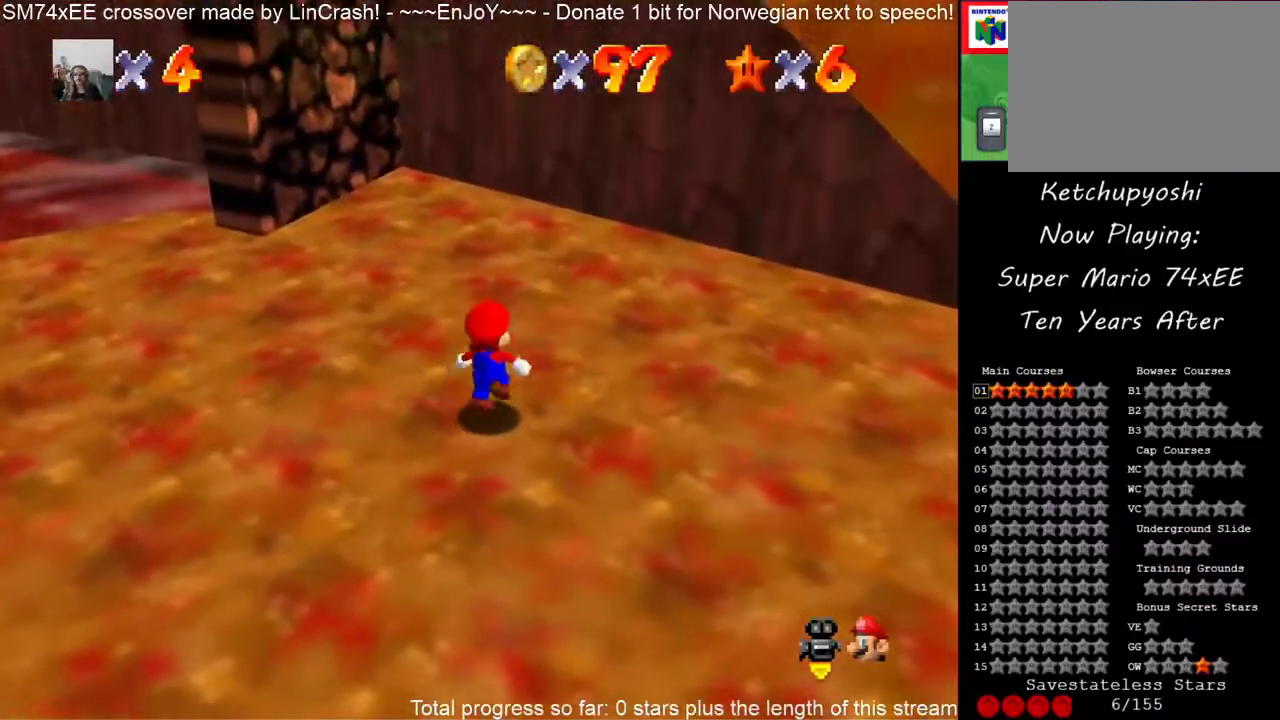
{"buttons": [], "events": []}